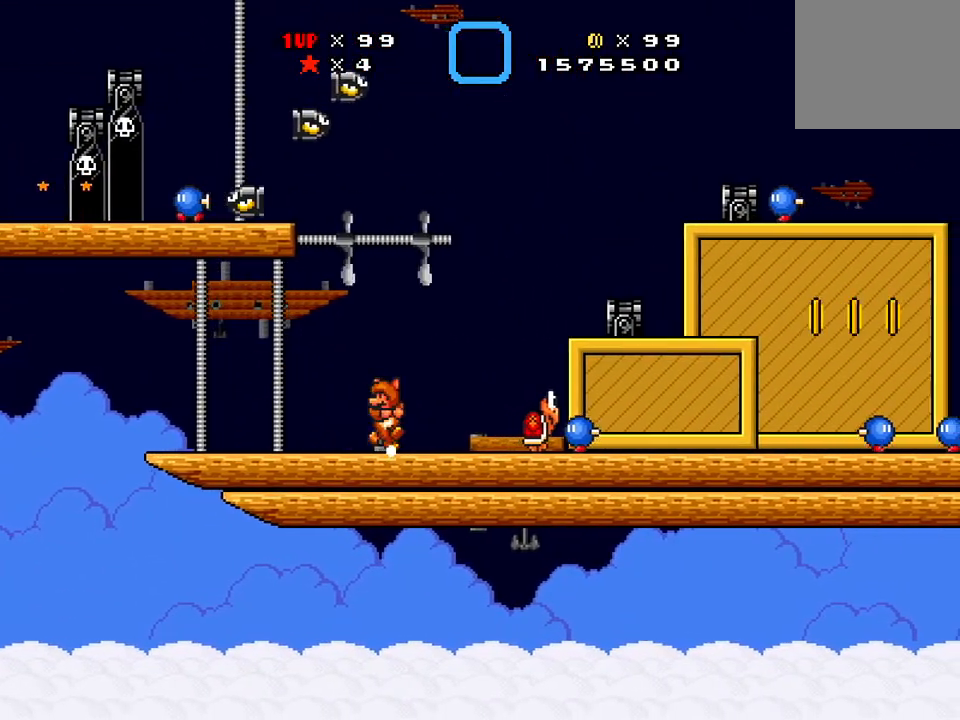
Gameplay with a controller (Xbox layout); each line is a JSON object with the inputs held at the frame after it. "events" lists button and stick changes between this image and that frame as [ms after this image, input, new state], when the widget could be followed in between. Not read: left_stick right_stick.
{"buttons": [], "events": [[217, "DPAD_LEFT", "up"], [217, "DPAD_RIGHT", "down"], [351, "DPAD_RIGHT", "up"], [351, "X", "up"]]}
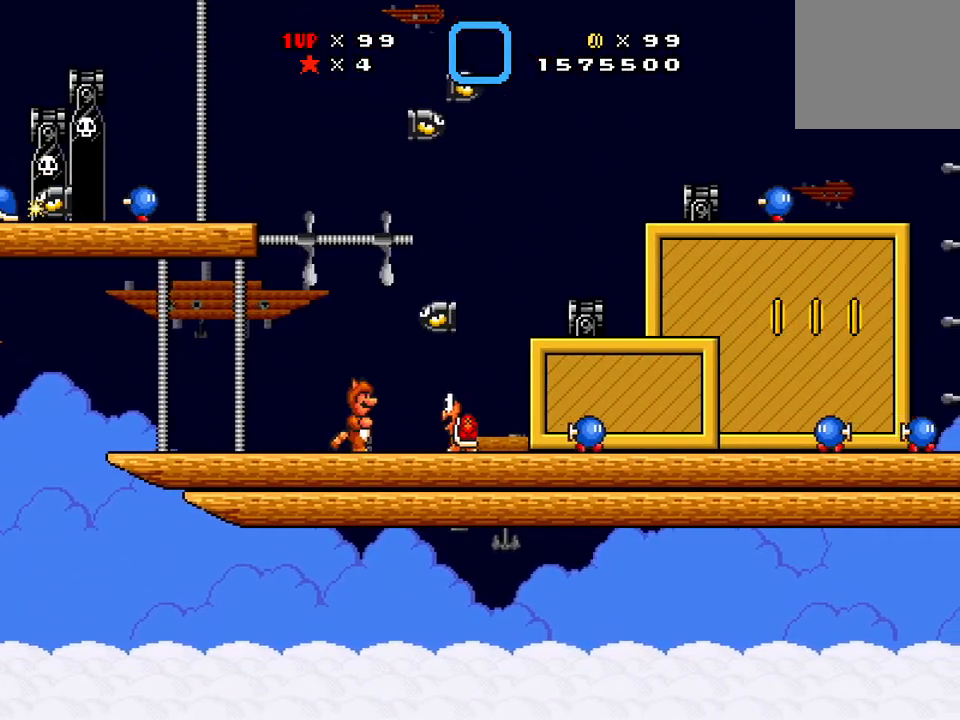
{"buttons": ["X"], "events": [[300, "X", "down"]]}
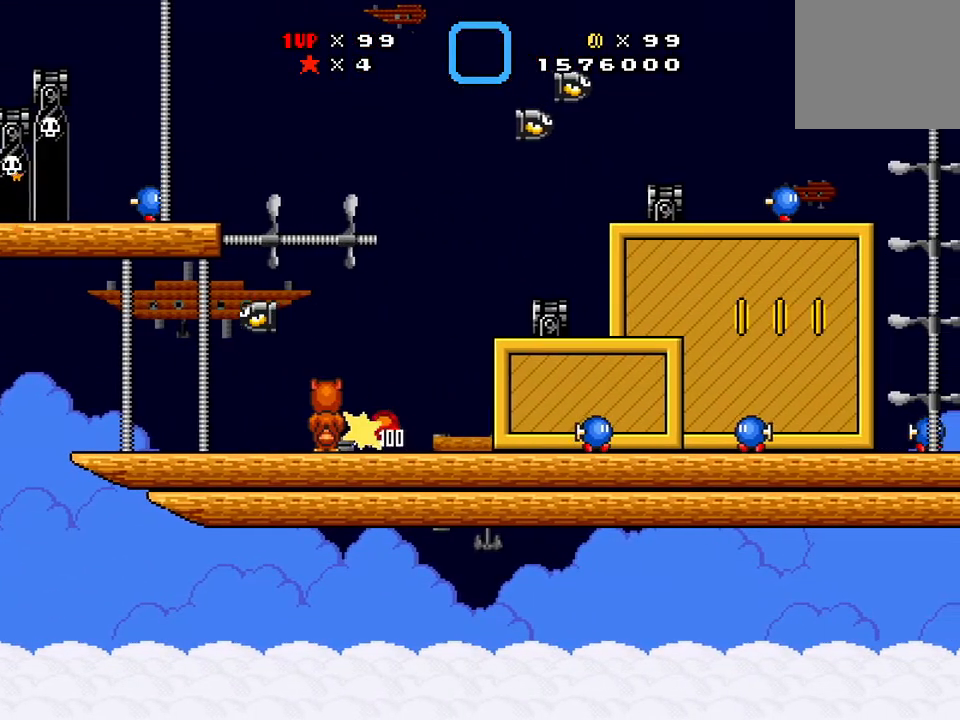
{"buttons": ["X", "DPAD_RIGHT"], "events": [[117, "DPAD_RIGHT", "down"], [184, "DPAD_RIGHT", "up"], [434, "DPAD_RIGHT", "down"]]}
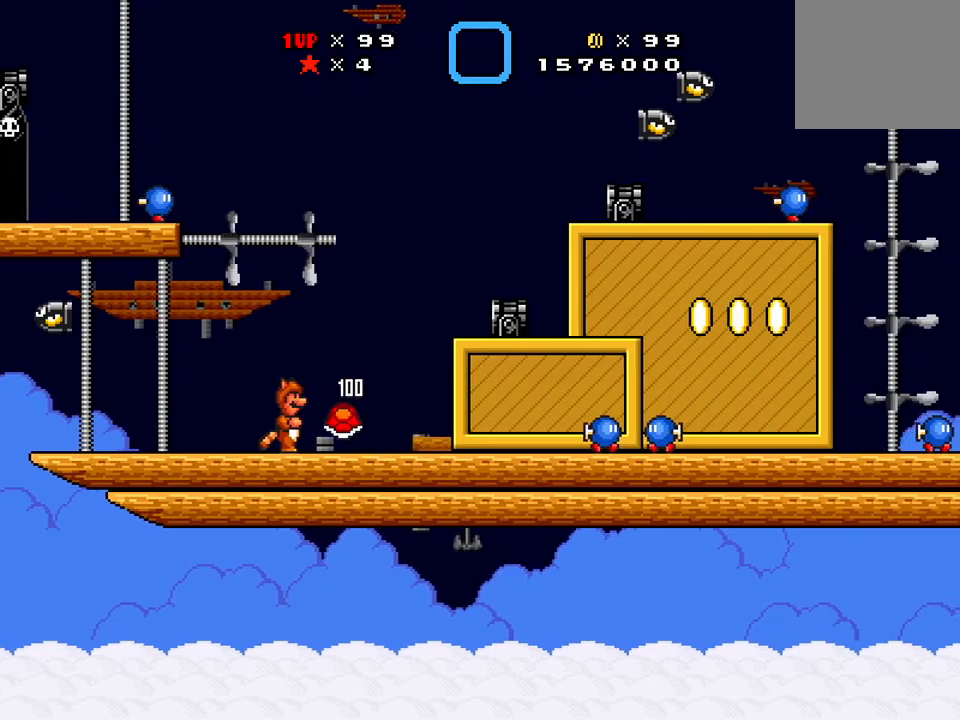
{"buttons": ["X", "DPAD_RIGHT"], "events": [[183, "X", "up"], [500, "X", "down"]]}
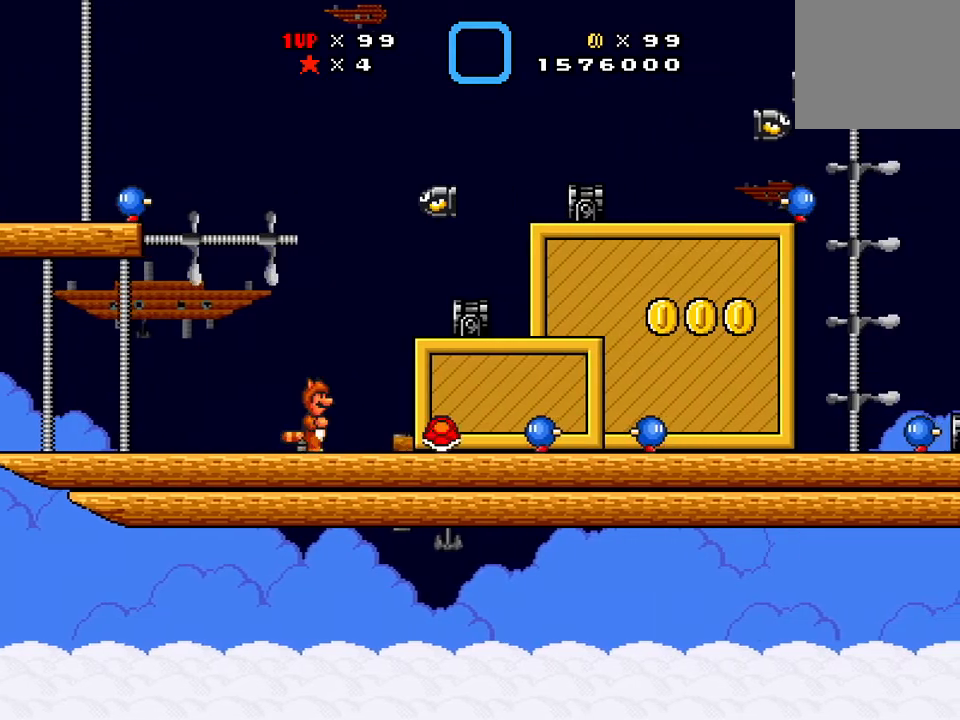
{"buttons": ["X", "DPAD_RIGHT"], "events": [[251, "DPAD_RIGHT", "up"], [417, "DPAD_RIGHT", "down"]]}
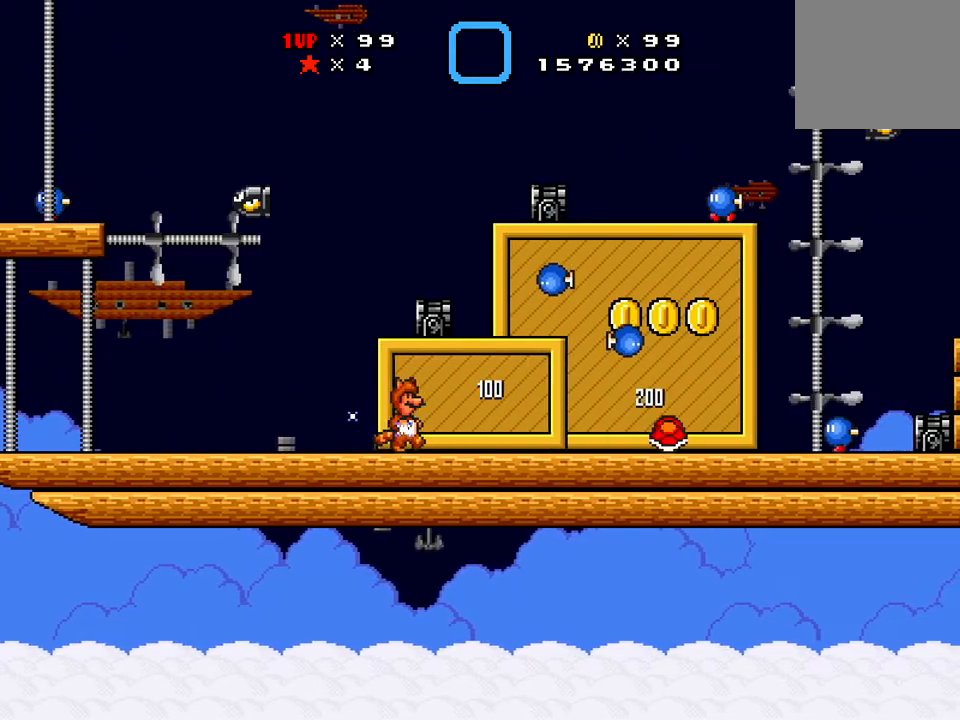
{"buttons": [], "events": [[33, "DPAD_RIGHT", "up"], [434, "X", "up"]]}
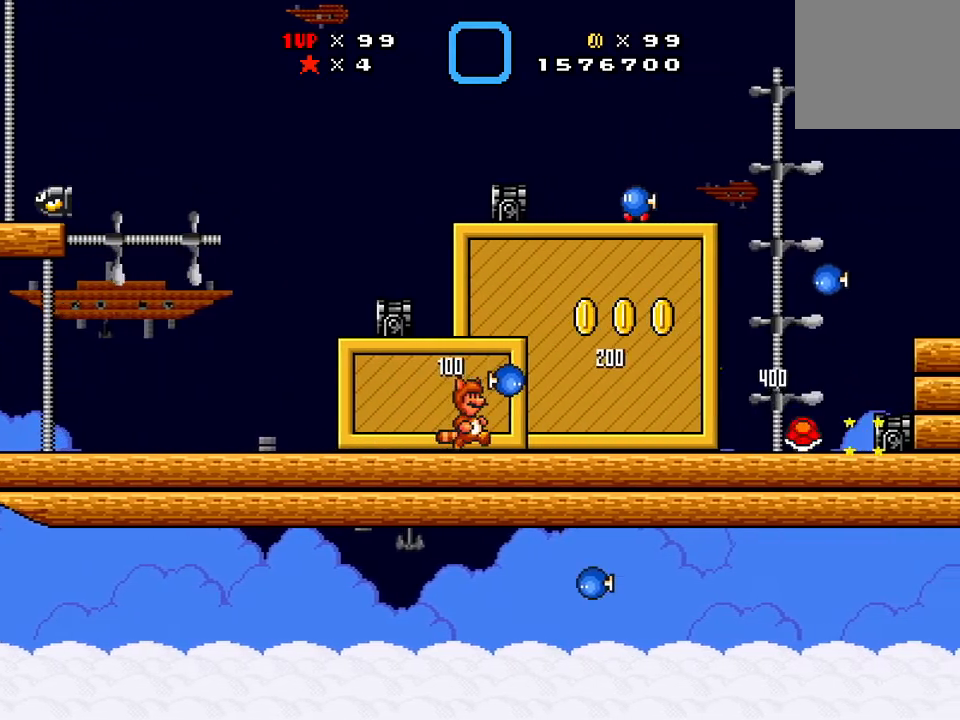
{"buttons": ["X"], "events": [[317, "X", "down"]]}
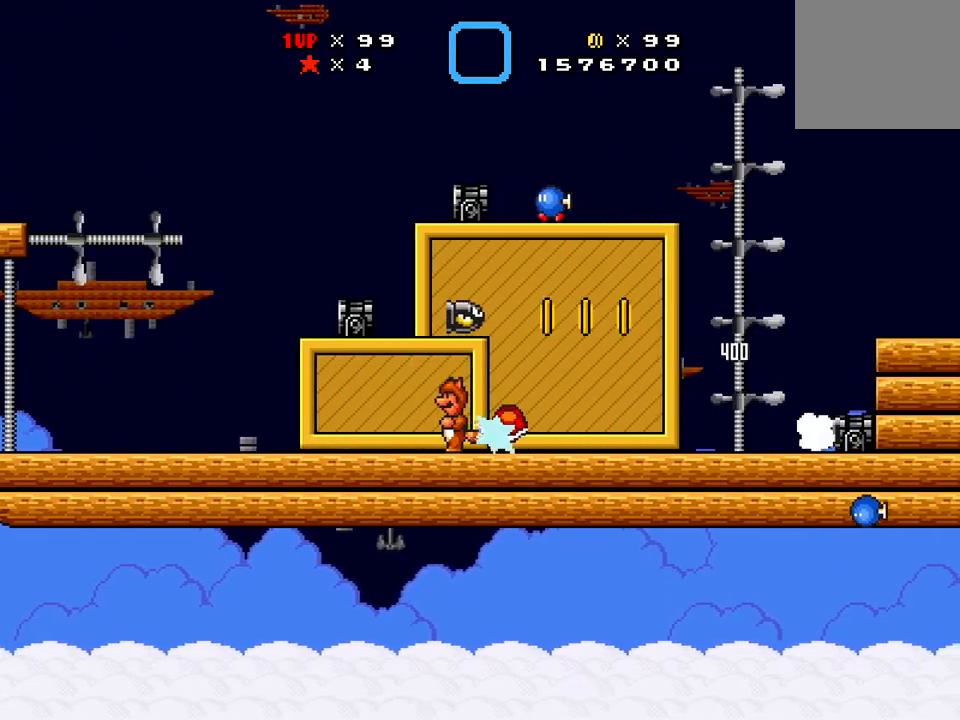
{"buttons": ["X", "DPAD_RIGHT"], "events": [[300, "DPAD_RIGHT", "down"]]}
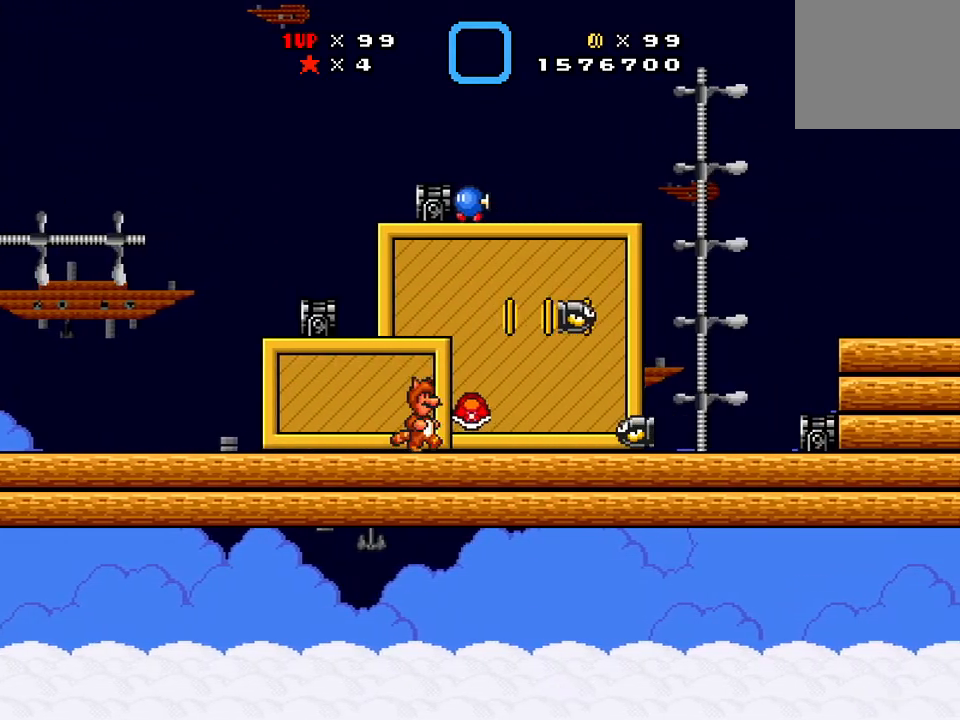
{"buttons": ["X", "DPAD_RIGHT"], "events": [[150, "A", "down"], [234, "A", "up"]]}
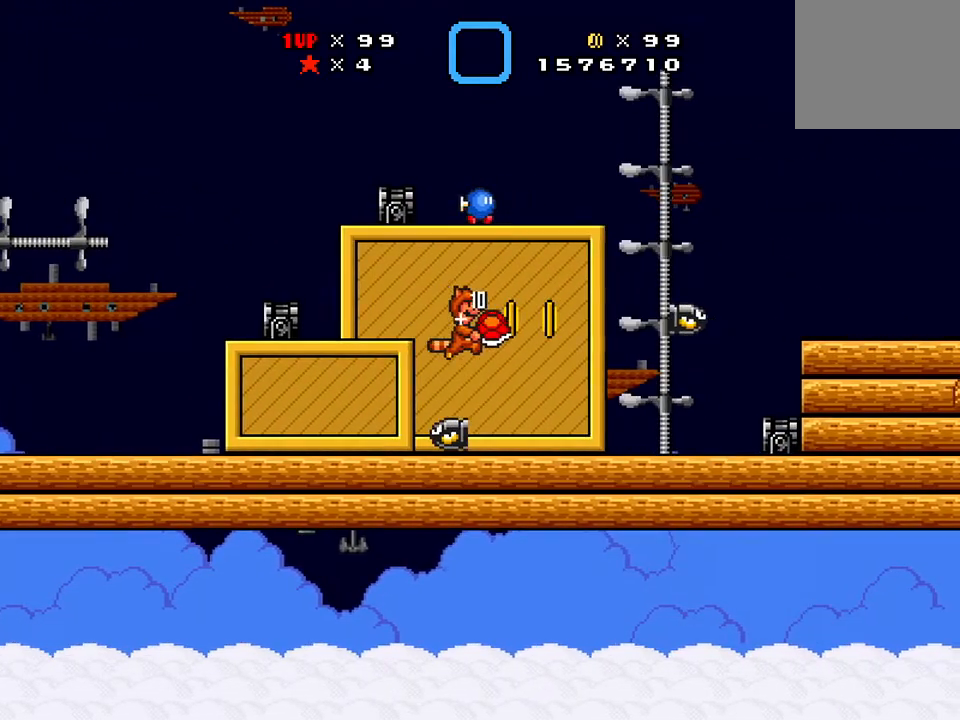
{"buttons": ["A", "X", "DPAD_RIGHT"], "events": [[417, "A", "down"]]}
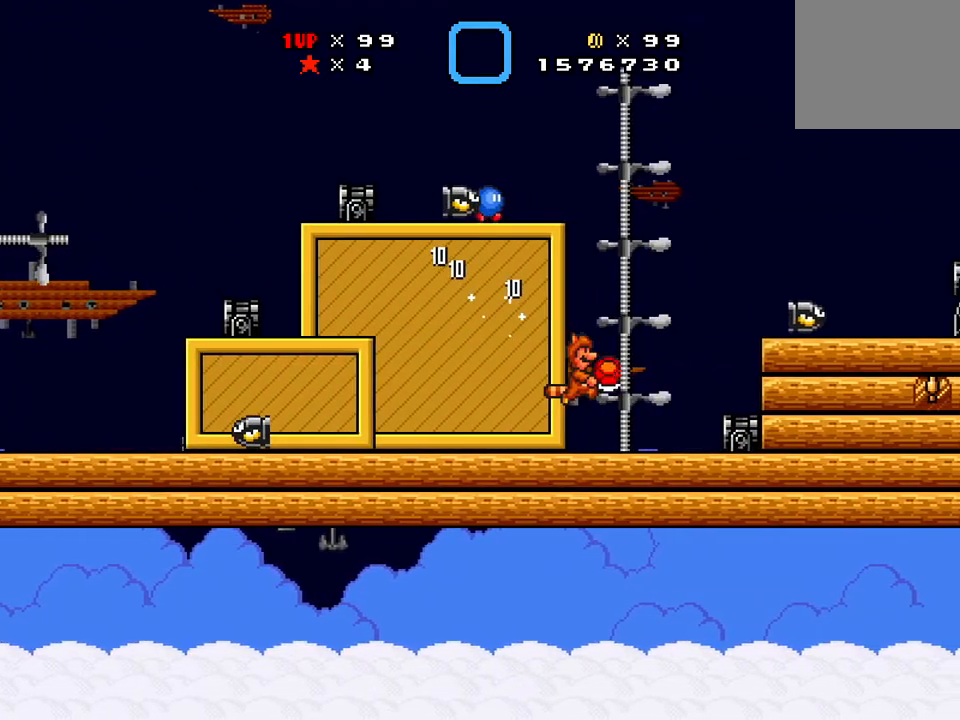
{"buttons": ["X", "DPAD_LEFT"], "events": [[233, "A", "up"], [333, "DPAD_RIGHT", "up"], [367, "A", "down"], [367, "DPAD_LEFT", "down"], [500, "A", "up"]]}
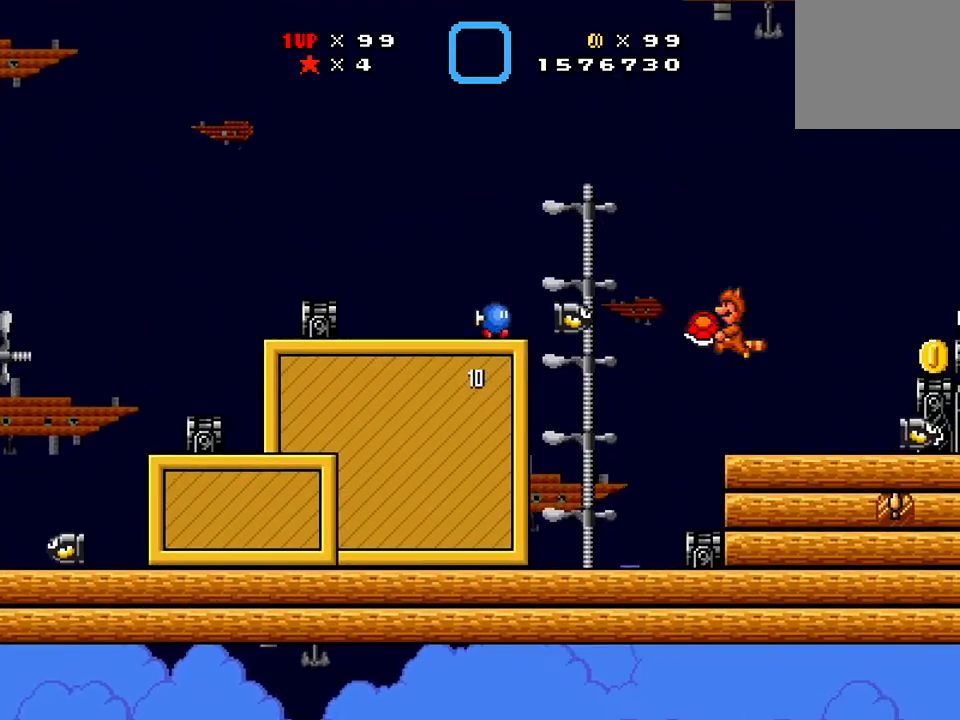
{"buttons": ["X"], "events": [[17, "DPAD_DOWN", "down"], [50, "DPAD_LEFT", "up"], [100, "DPAD_DOWN", "up"], [100, "DPAD_RIGHT", "down"], [284, "DPAD_RIGHT", "up"]]}
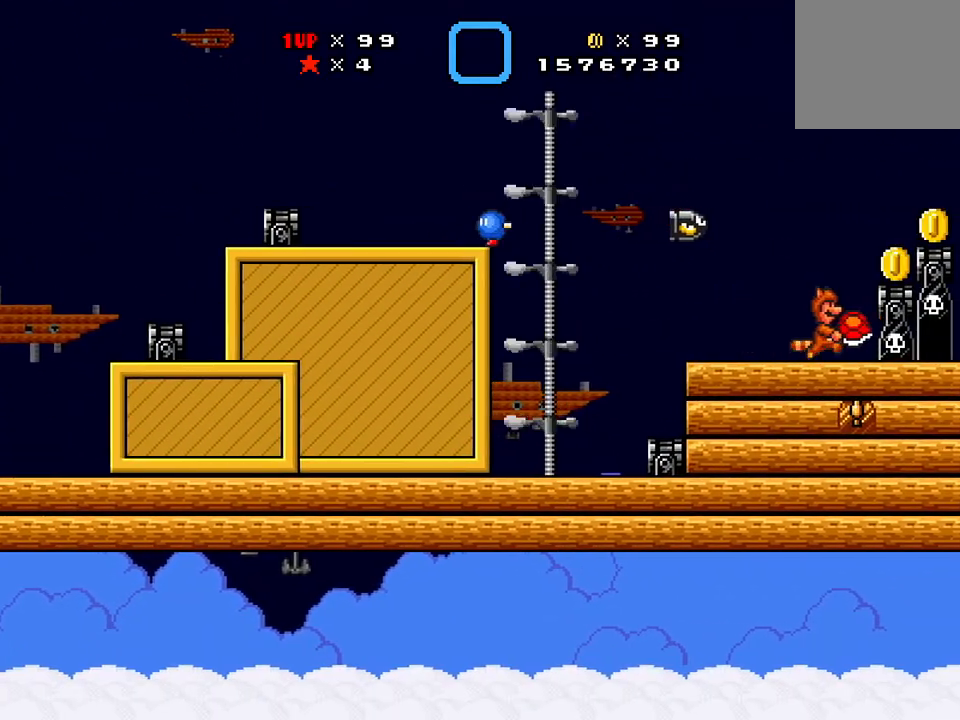
{"buttons": ["X", "DPAD_LEFT"], "events": [[100, "DPAD_LEFT", "down"], [166, "DPAD_LEFT", "up"], [350, "DPAD_LEFT", "down"]]}
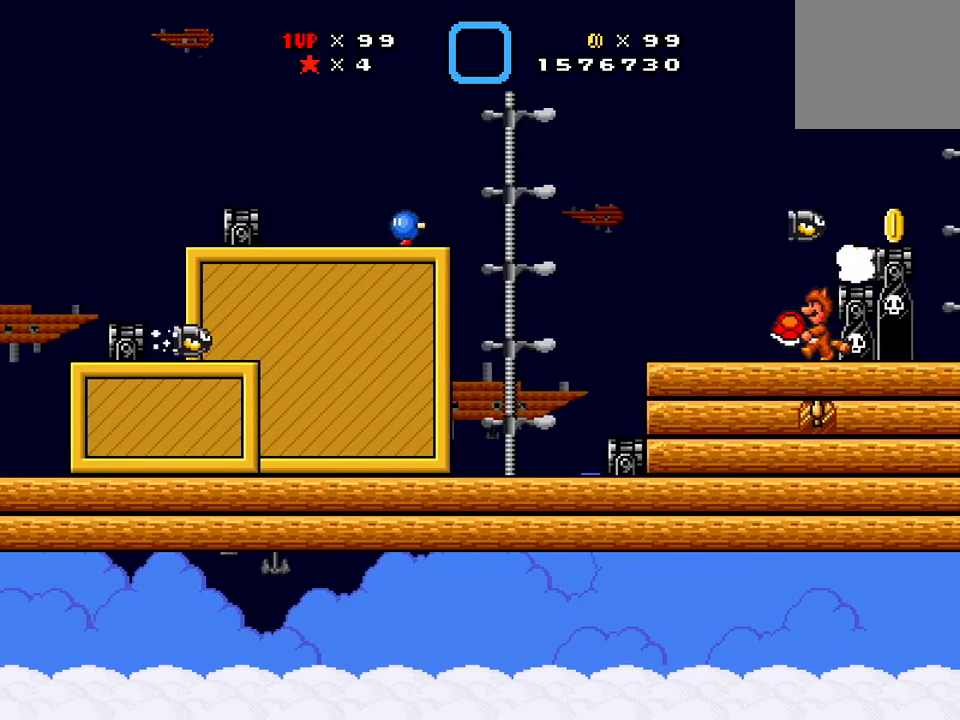
{"buttons": ["X", "DPAD_RIGHT"], "events": [[200, "DPAD_LEFT", "up"], [284, "DPAD_RIGHT", "down"]]}
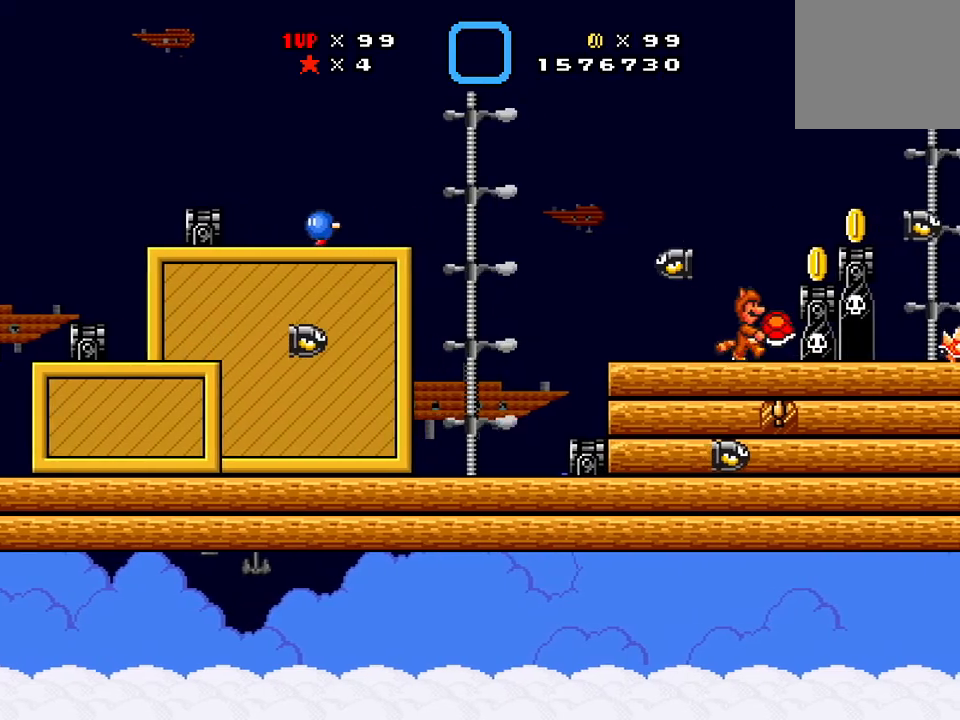
{"buttons": ["X"], "events": [[16, "A", "down"], [383, "A", "up"], [450, "DPAD_RIGHT", "up"]]}
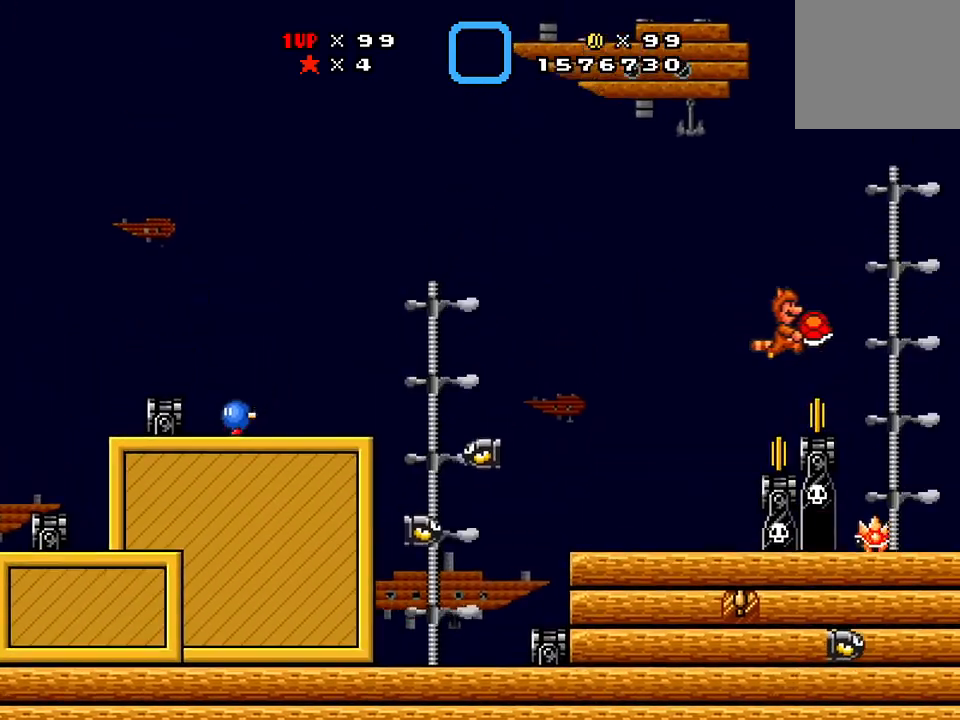
{"buttons": ["X"], "events": [[33, "DPAD_LEFT", "down"], [250, "DPAD_LEFT", "up"], [317, "DPAD_LEFT", "down"], [384, "DPAD_LEFT", "up"], [417, "DPAD_RIGHT", "down"], [501, "DPAD_RIGHT", "up"]]}
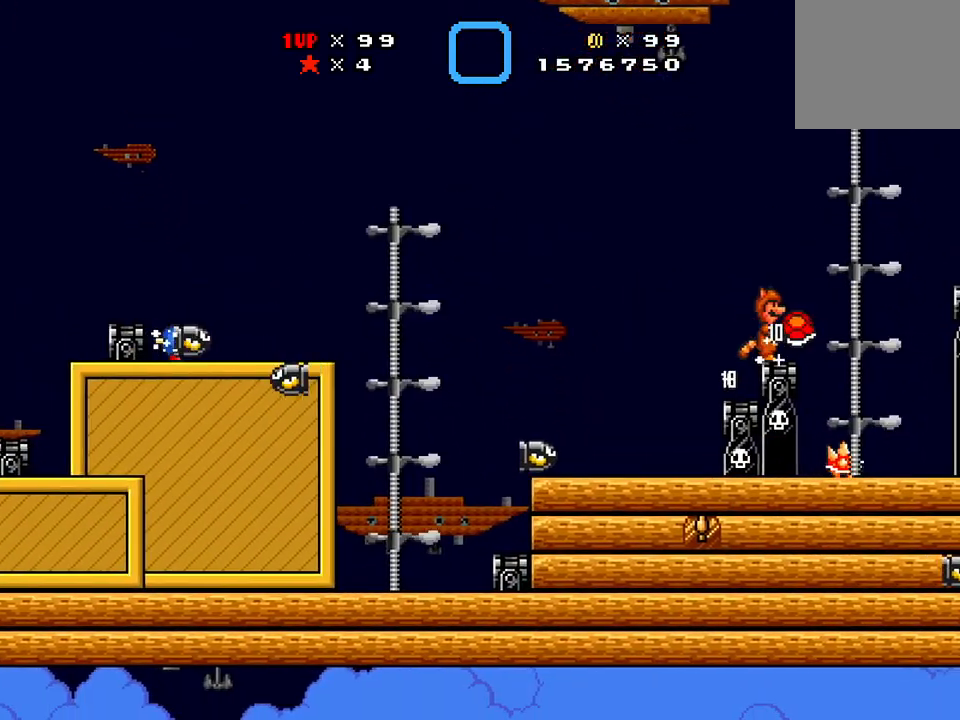
{"buttons": ["X"], "events": [[317, "DPAD_LEFT", "down"], [383, "DPAD_LEFT", "up"]]}
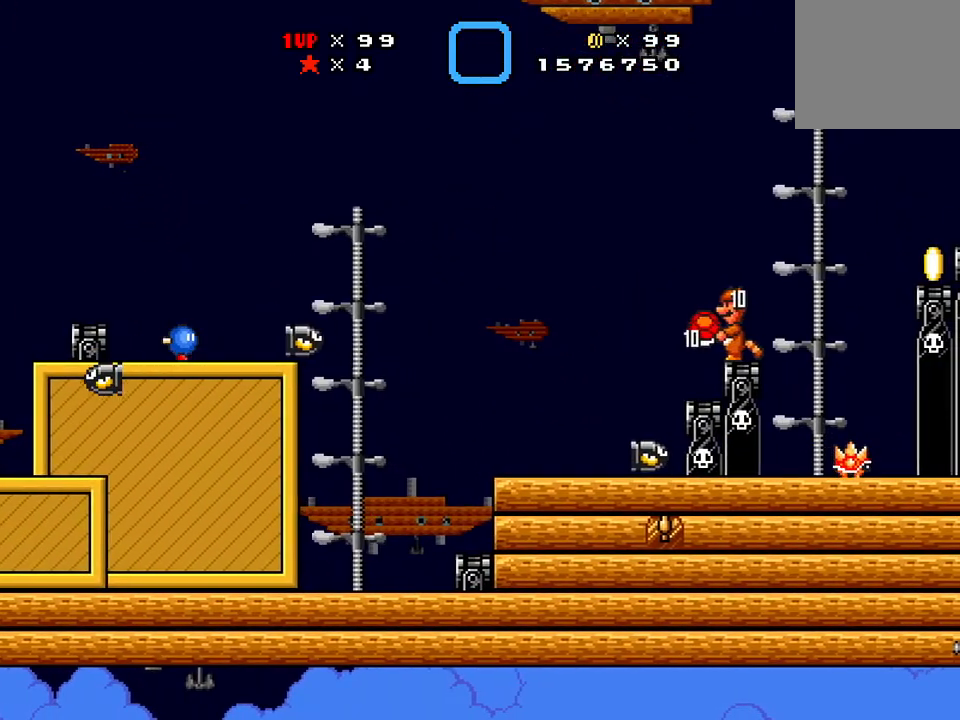
{"buttons": ["A", "X", "DPAD_RIGHT"], "events": [[50, "X", "up"], [100, "DPAD_RIGHT", "down"], [184, "A", "down"], [217, "X", "down"]]}
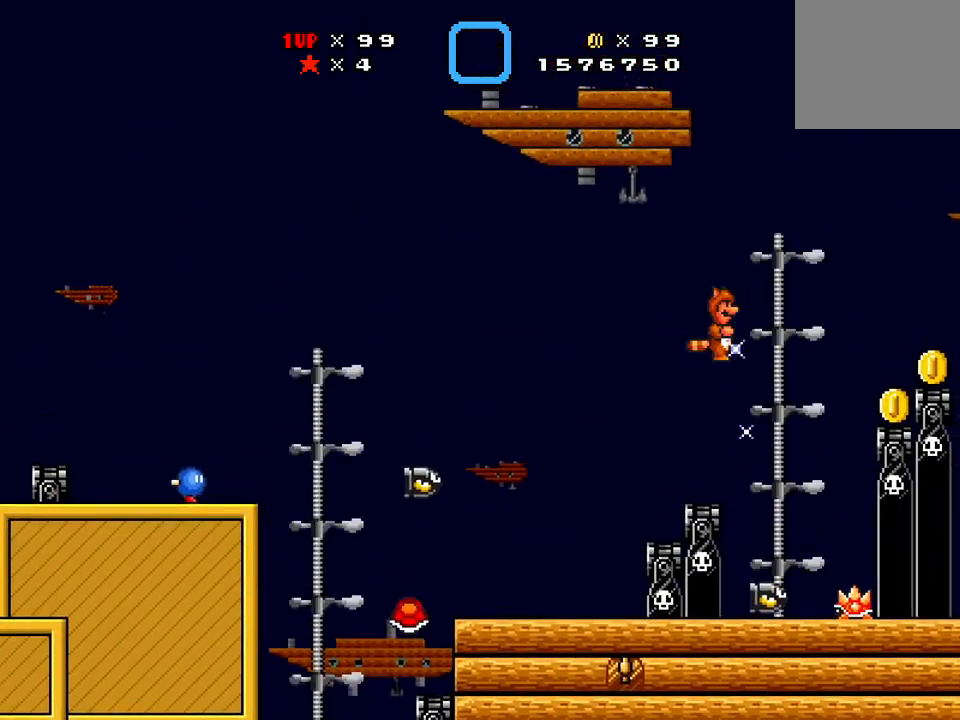
{"buttons": ["A", "X"], "events": [[383, "DPAD_RIGHT", "up"]]}
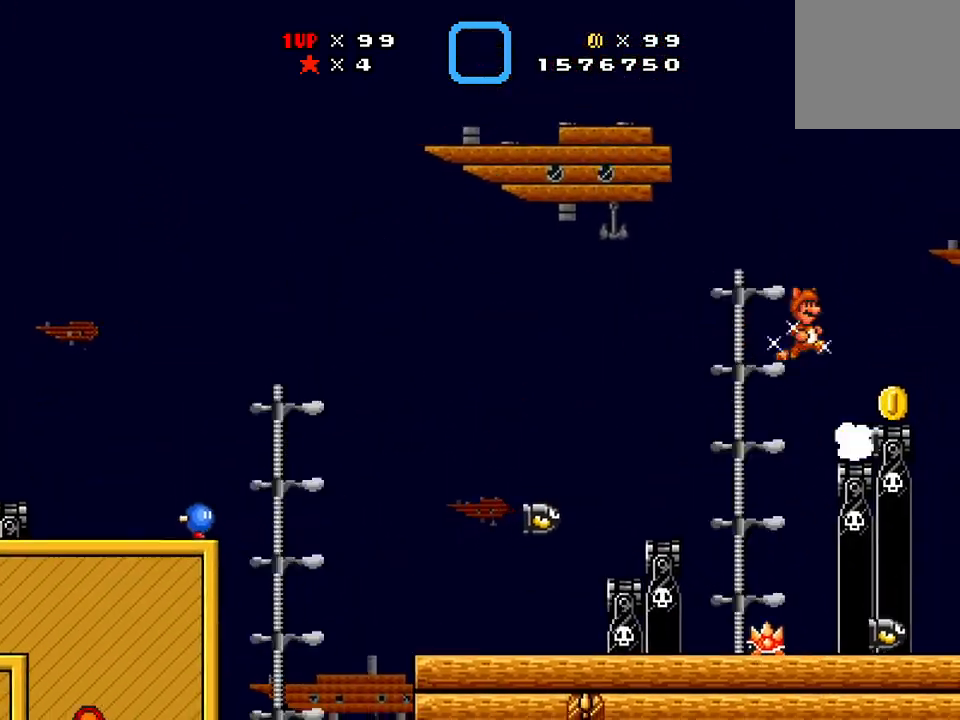
{"buttons": ["X"], "events": [[117, "DPAD_LEFT", "down"], [367, "A", "up"], [401, "DPAD_LEFT", "up"]]}
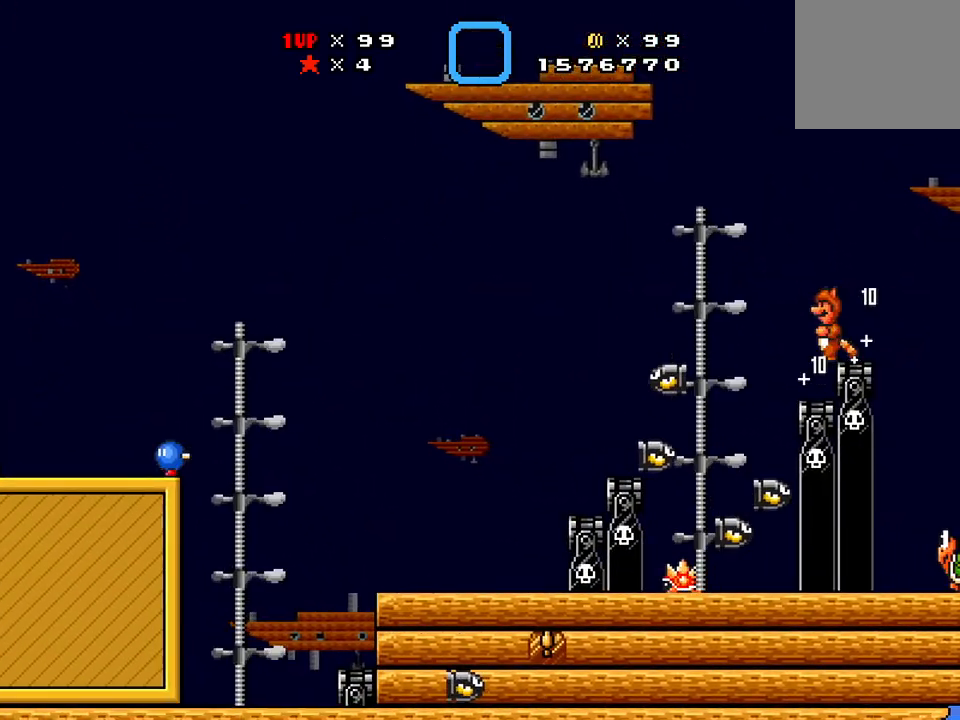
{"buttons": ["X"], "events": [[50, "DPAD_RIGHT", "down"], [166, "DPAD_RIGHT", "up"]]}
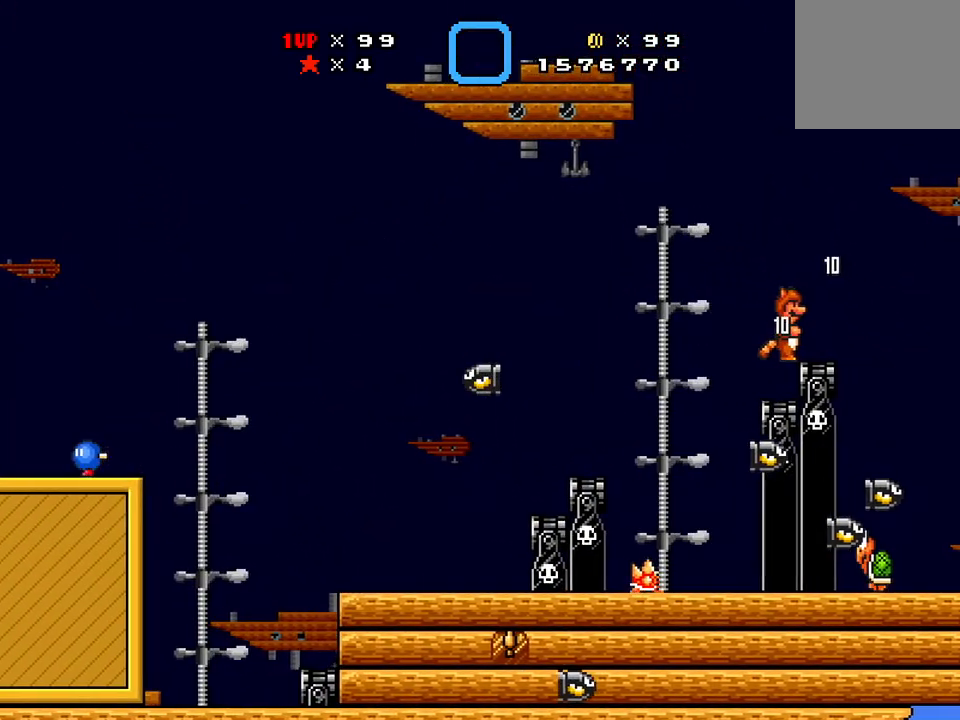
{"buttons": ["X"], "events": []}
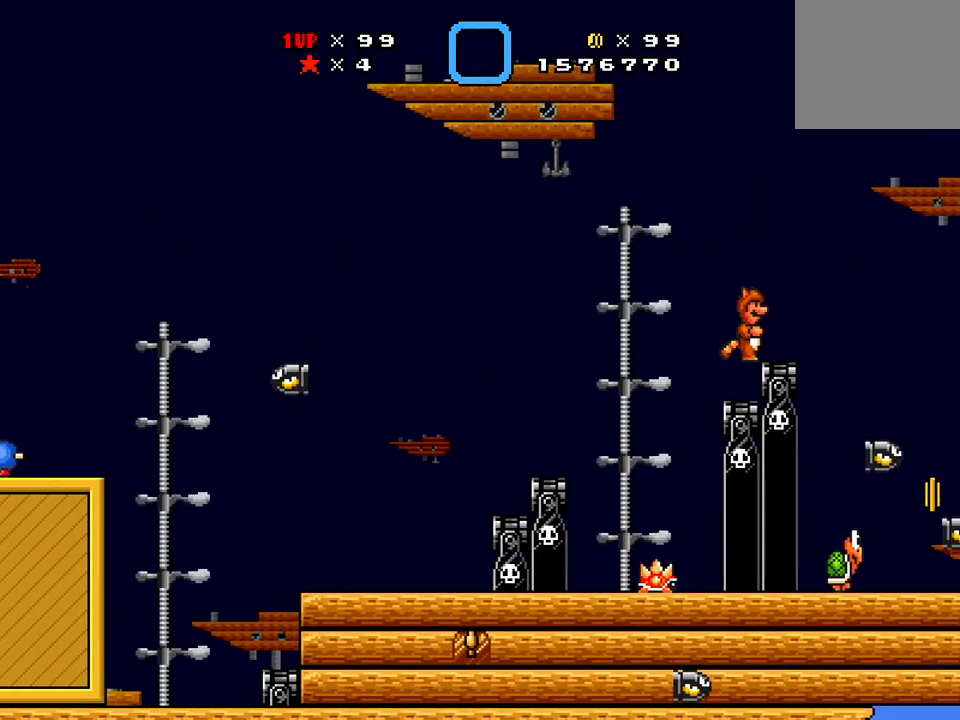
{"buttons": ["X", "DPAD_RIGHT"], "events": [[83, "DPAD_RIGHT", "down"], [200, "DPAD_RIGHT", "up"], [433, "DPAD_RIGHT", "down"]]}
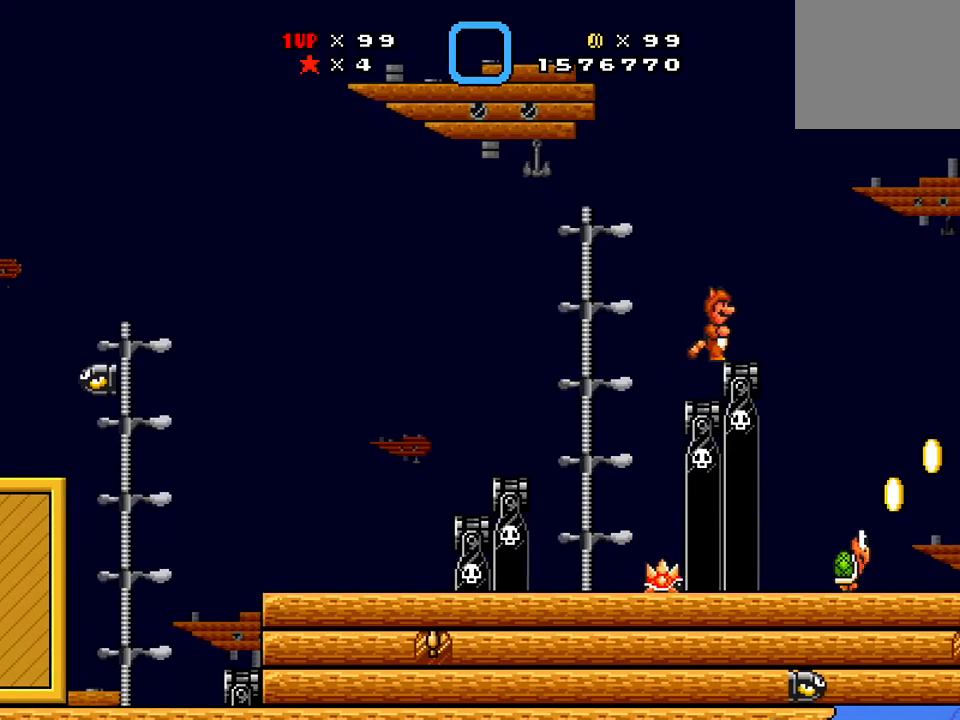
{"buttons": ["X"], "events": [[50, "DPAD_RIGHT", "up"]]}
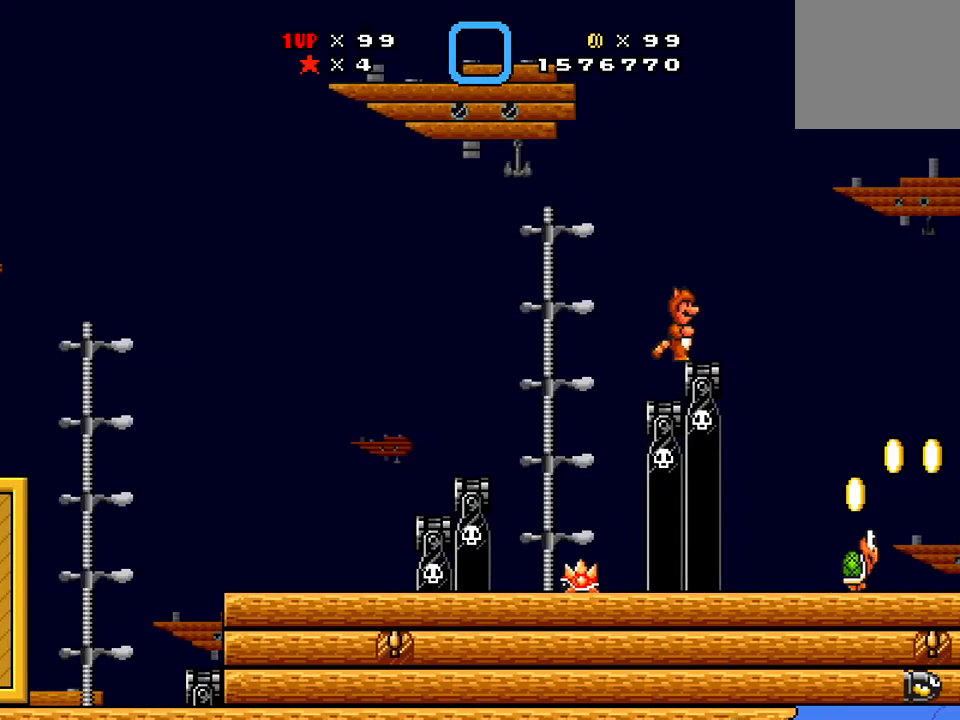
{"buttons": ["X"], "events": []}
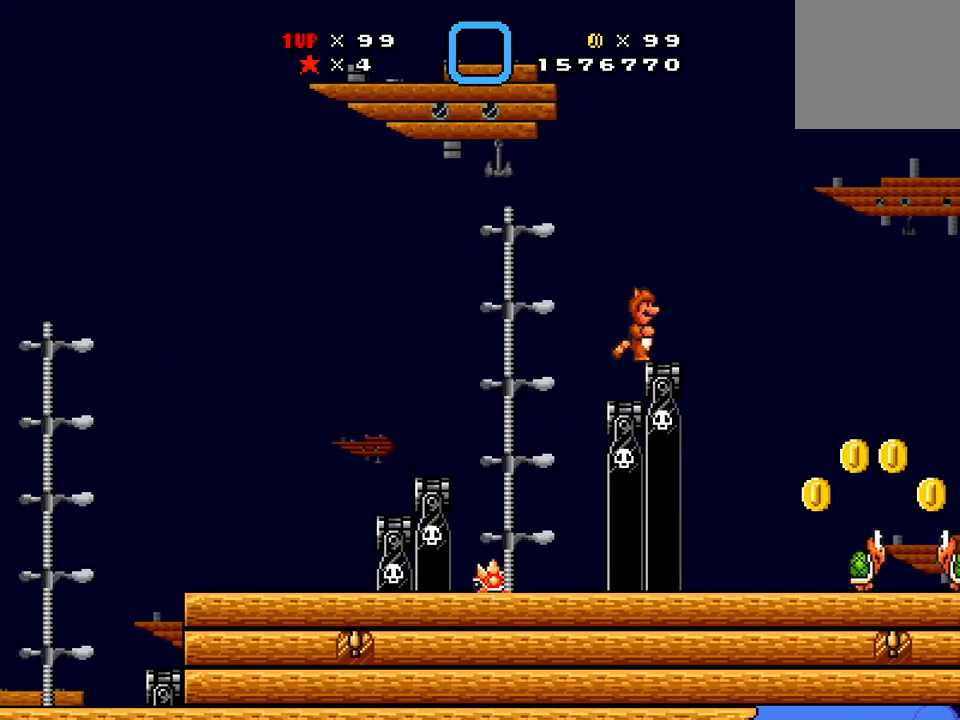
{"buttons": ["X"], "events": [[167, "DPAD_RIGHT", "down"], [217, "DPAD_RIGHT", "up"]]}
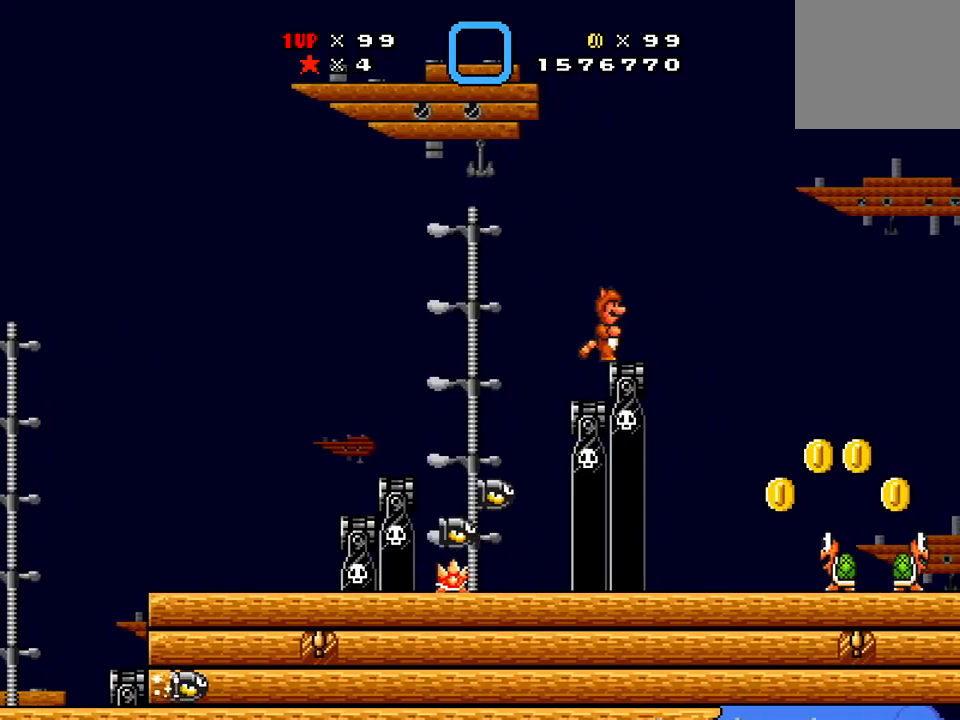
{"buttons": ["X"], "events": []}